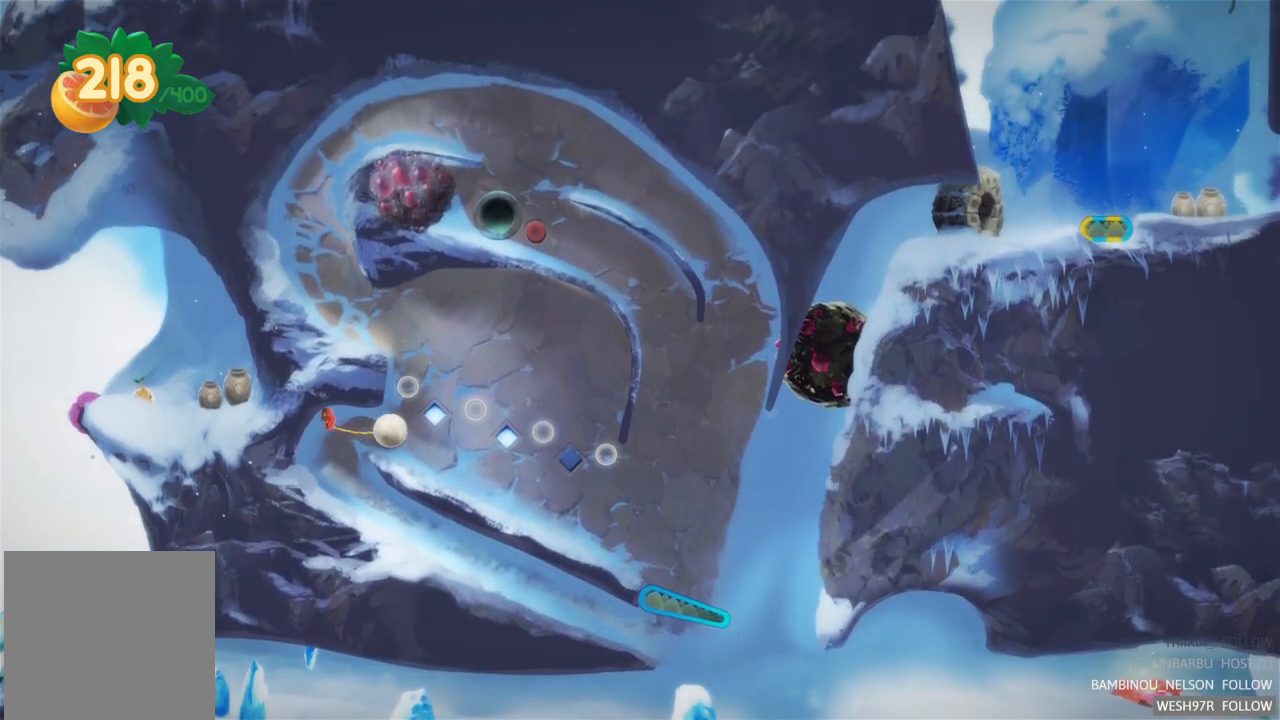
Gameplay with a controller (Xbox layout); each line is a JSON object with the inputs held at the frame after it. "events" lists button and stick changes between this image and that frame as [ms after this image, input, new state], when the widget could be followed in between. Not read: L3 R3.
{"buttons": [], "left_stick": "center", "right_stick": "center", "events": []}
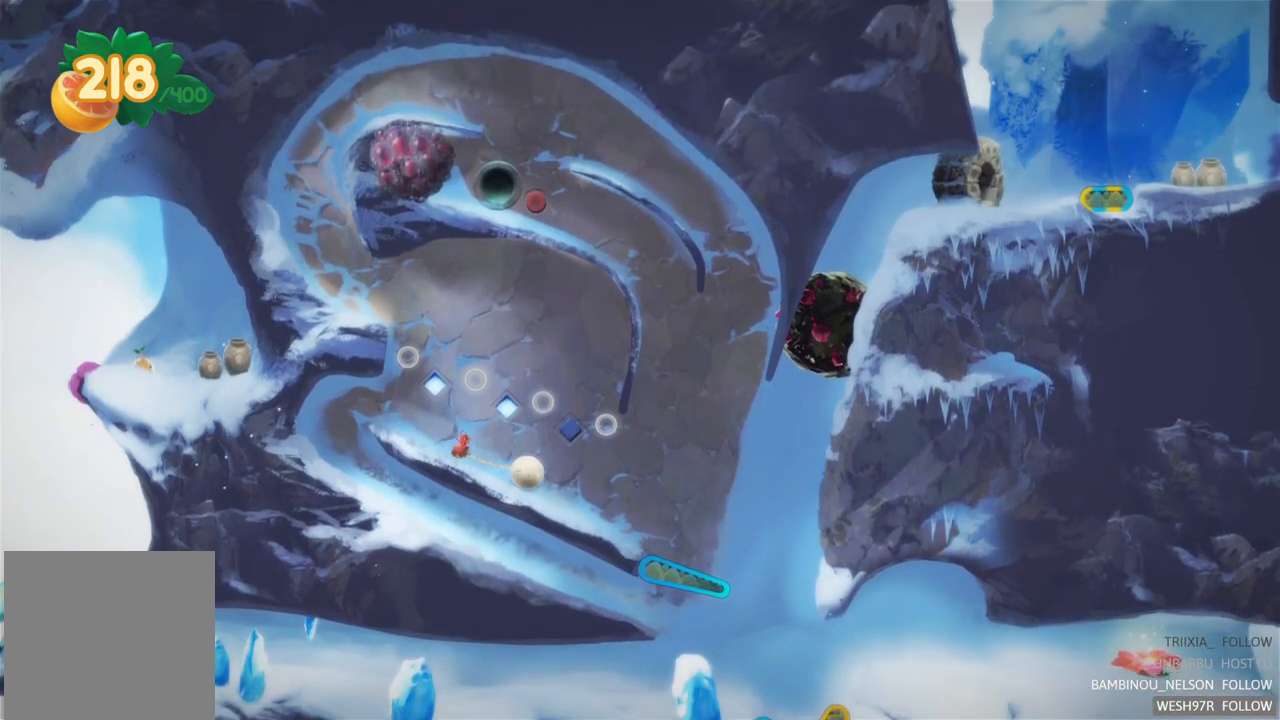
{"buttons": [], "left_stick": "center", "right_stick": "center", "events": []}
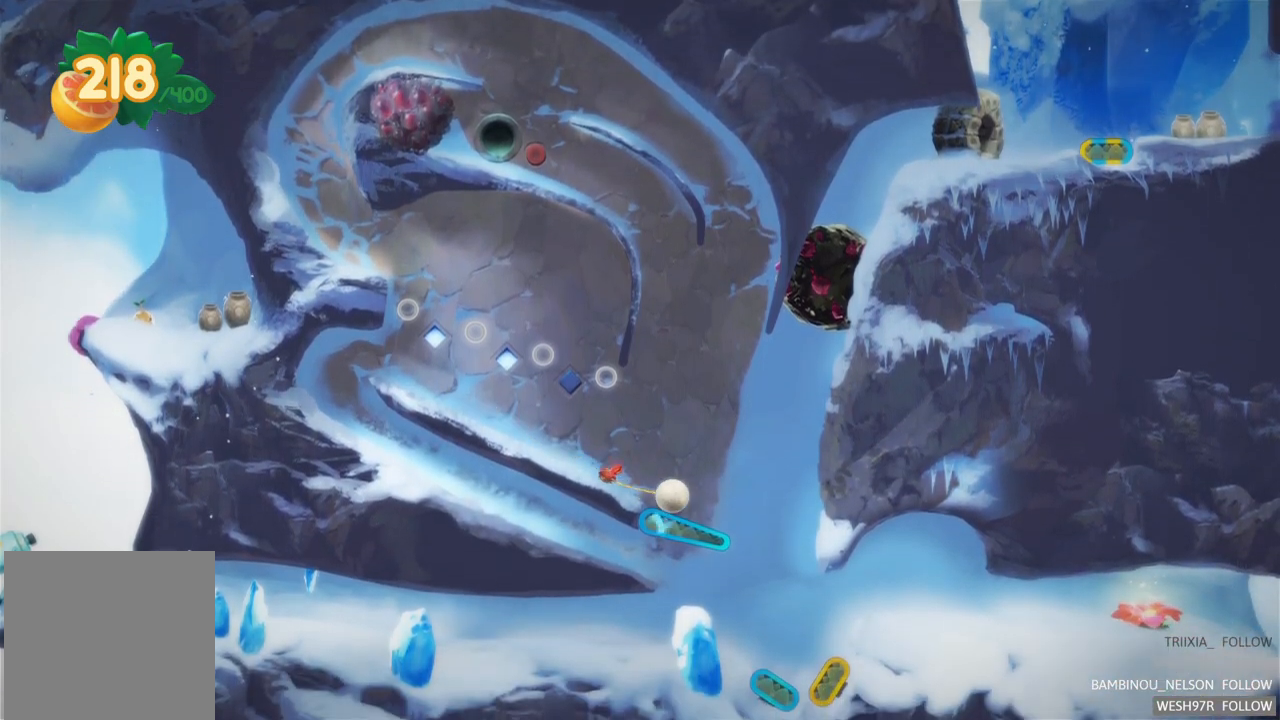
{"buttons": [], "left_stick": "center", "right_stick": "center", "events": [[83, "L2", "down"], [433, "L2", "up"]]}
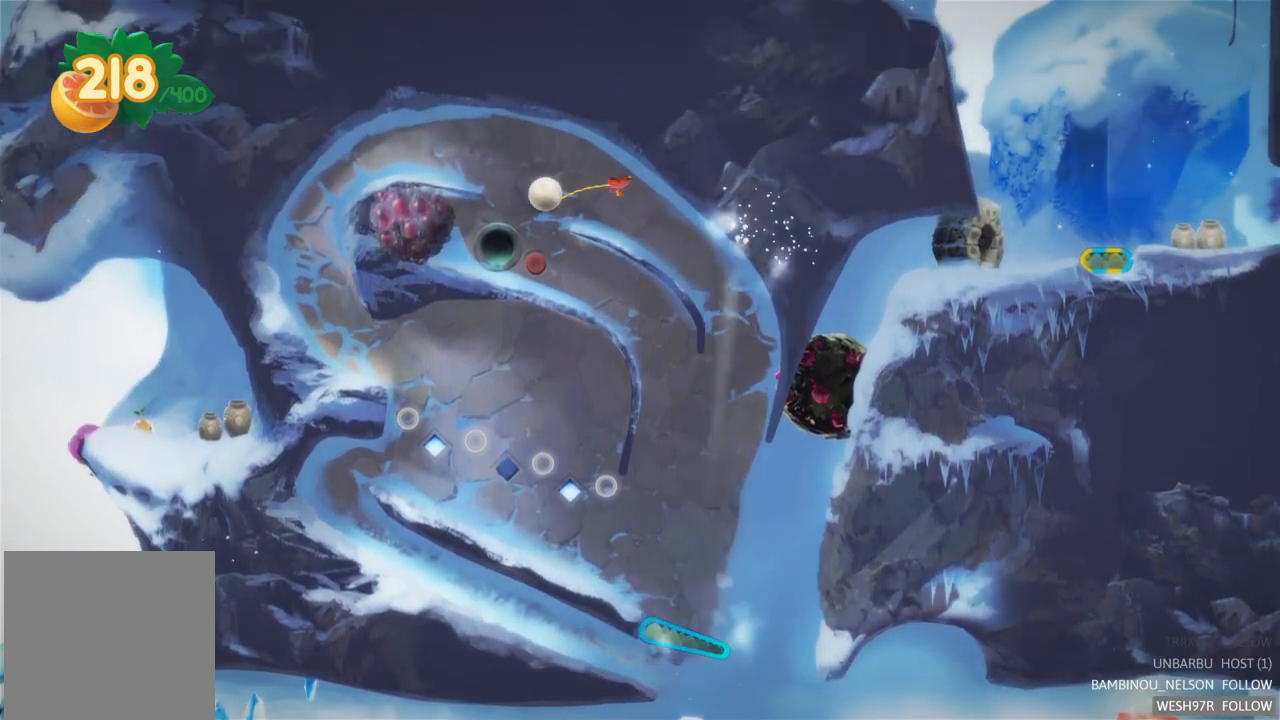
{"buttons": [], "left_stick": "center", "right_stick": "center", "events": []}
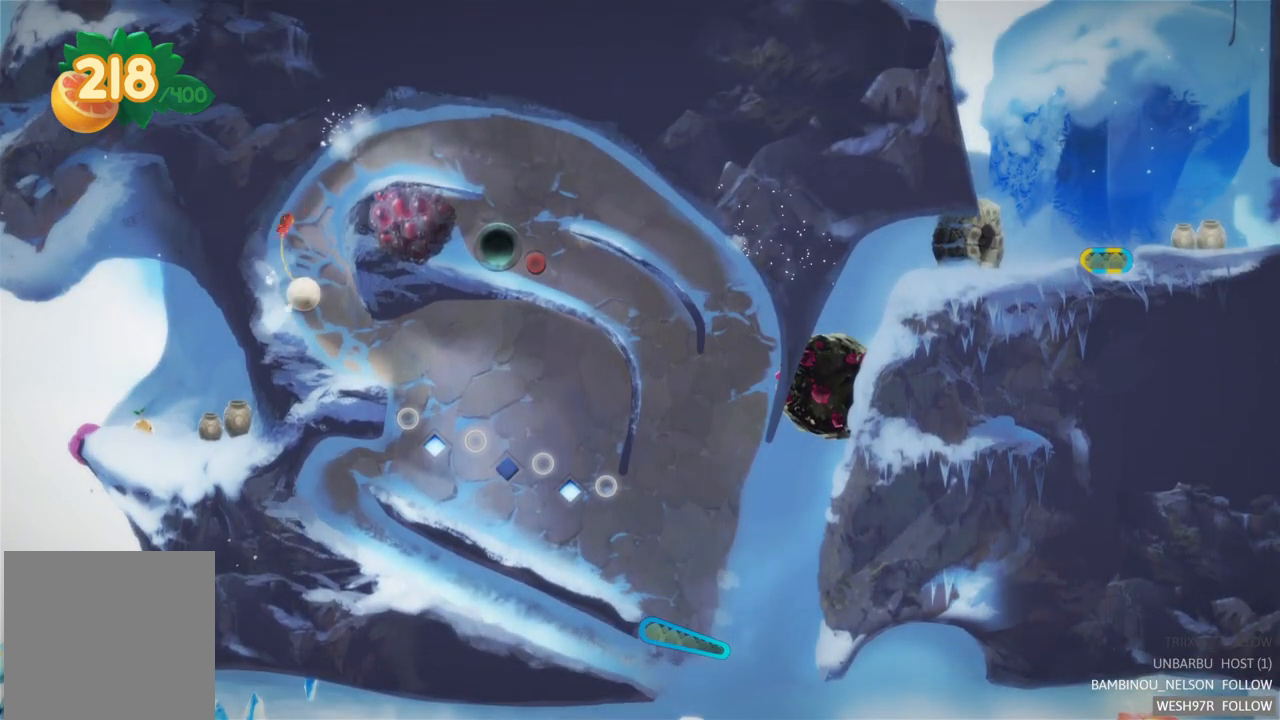
{"buttons": [], "left_stick": "center", "right_stick": "center", "events": []}
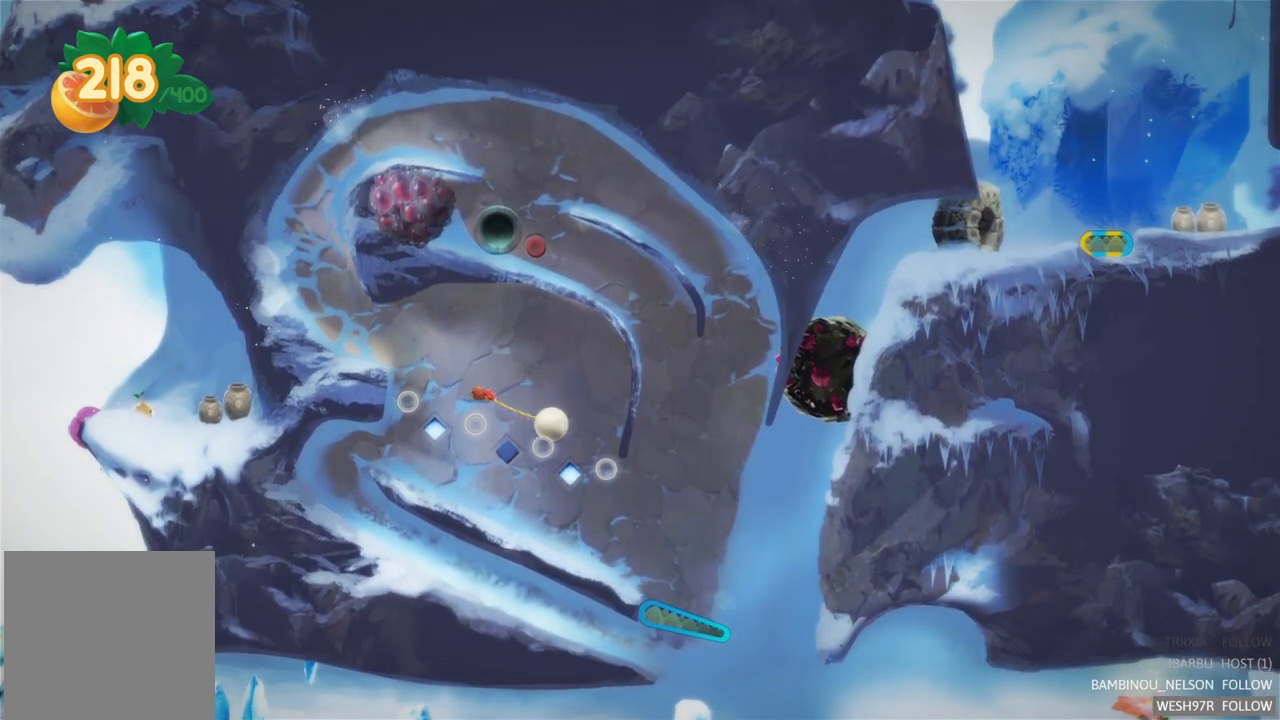
{"buttons": [], "left_stick": "center", "right_stick": "center", "events": []}
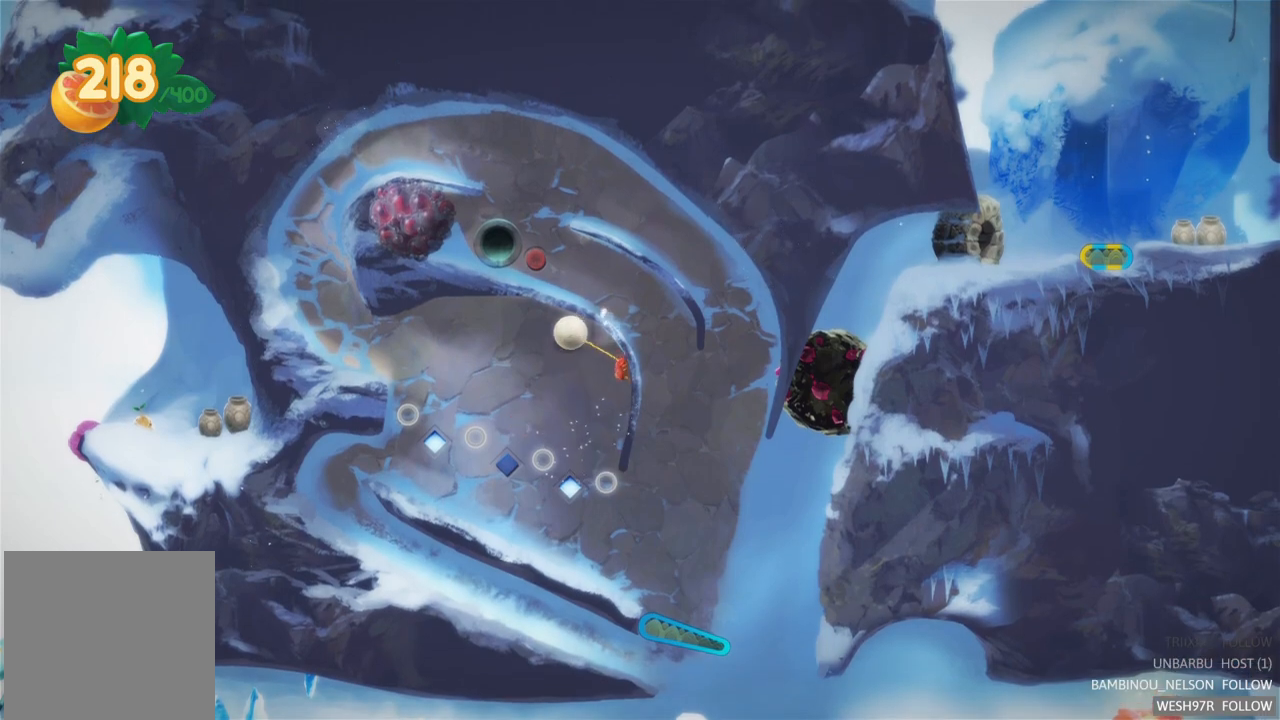
{"buttons": ["L2"], "left_stick": "center", "right_stick": "center", "events": [[483, "L2", "down"]]}
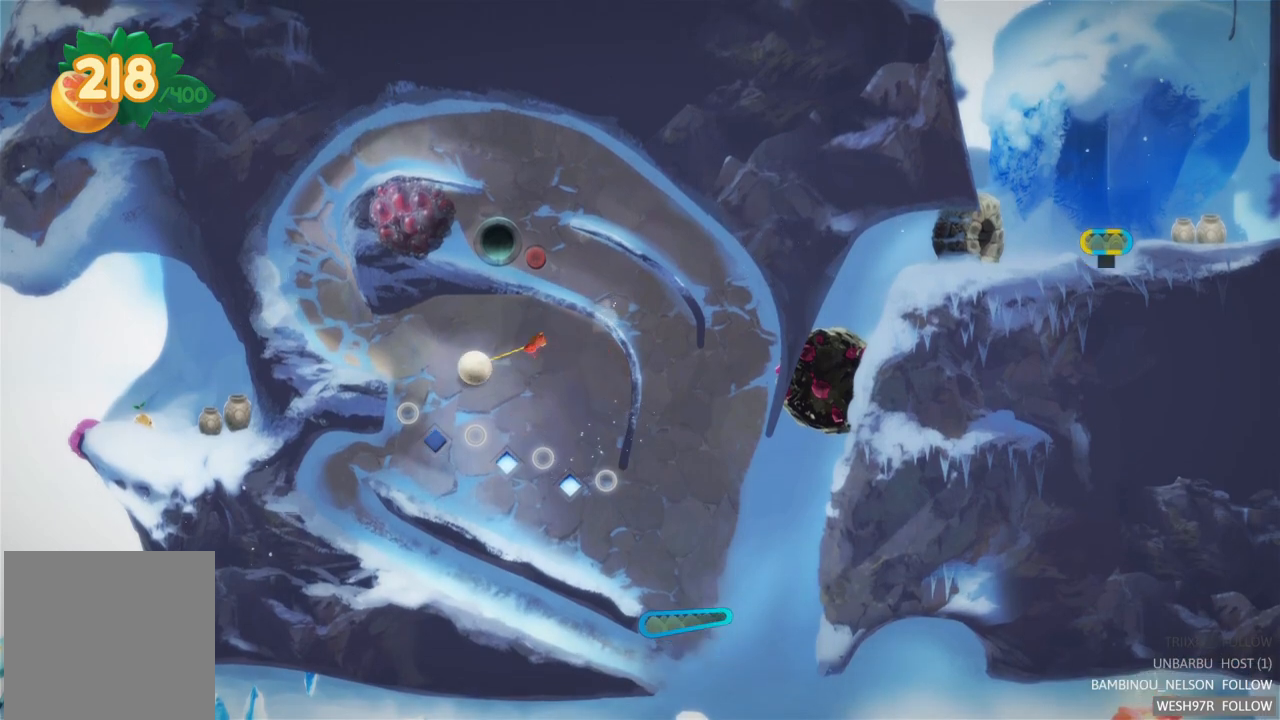
{"buttons": [], "left_stick": "center", "right_stick": "center", "events": [[167, "L2", "up"]]}
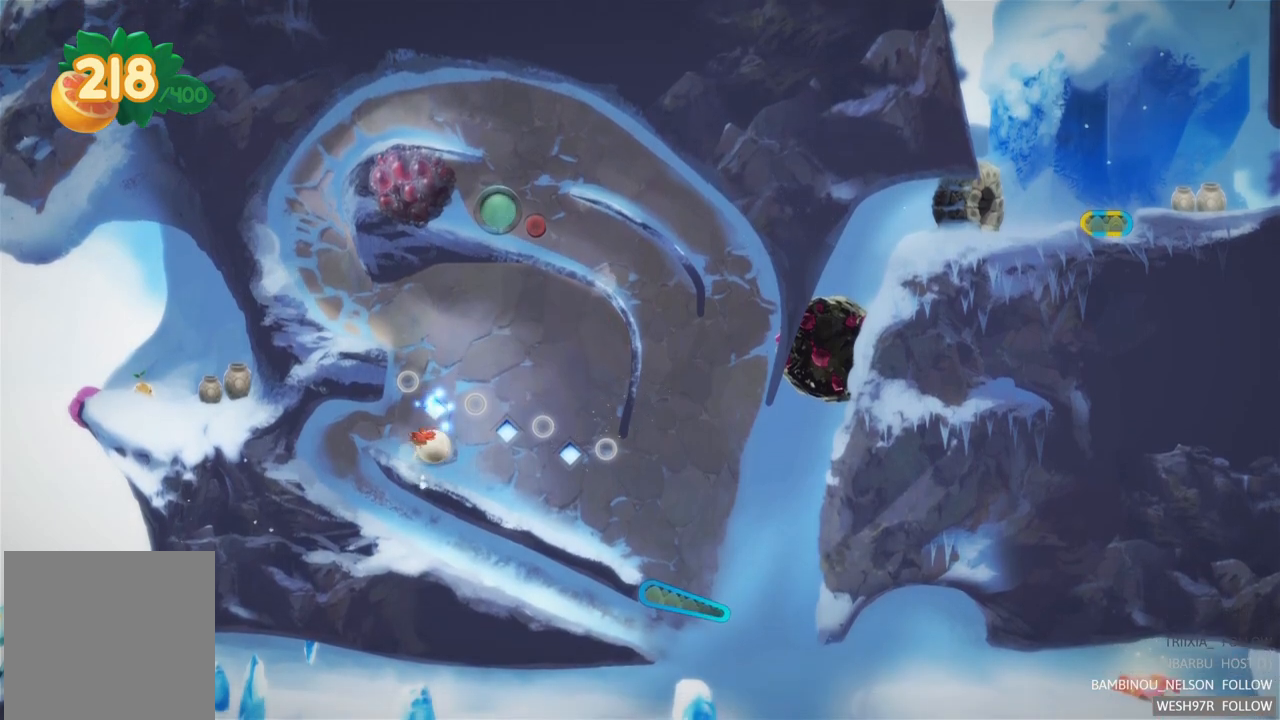
{"buttons": [], "left_stick": "center", "right_stick": "center", "events": []}
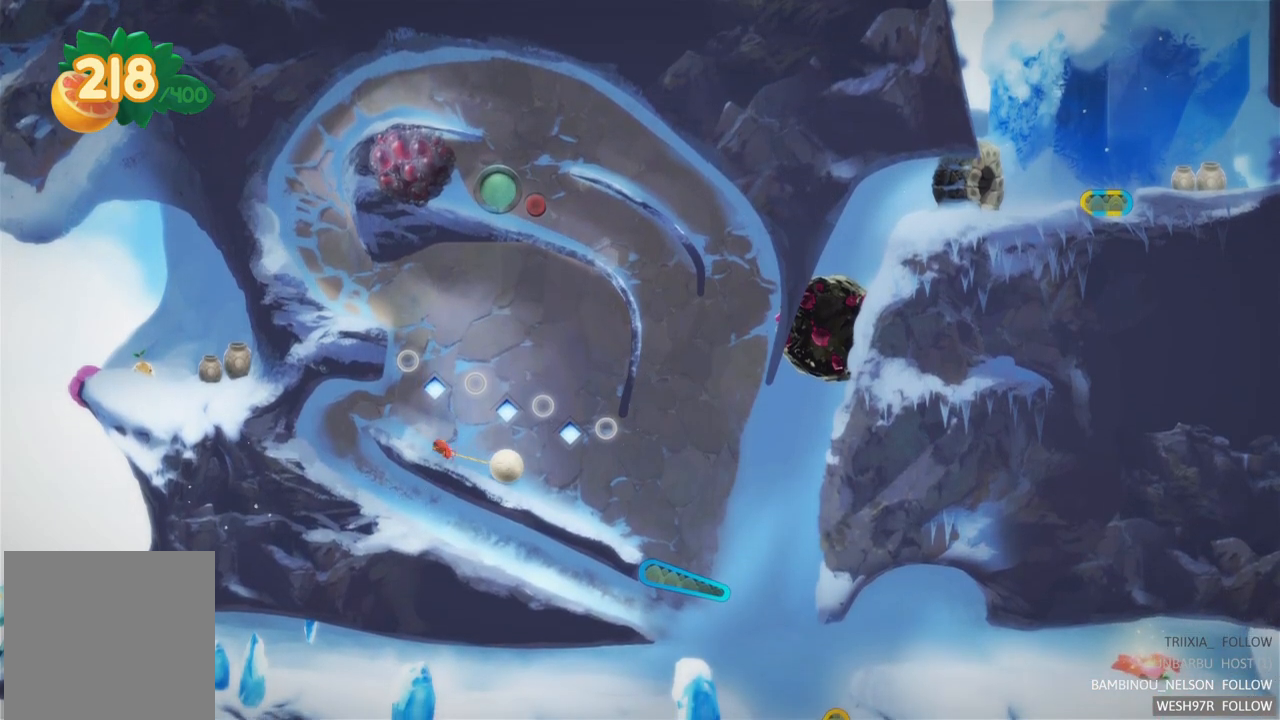
{"buttons": [], "left_stick": "center", "right_stick": "center", "events": []}
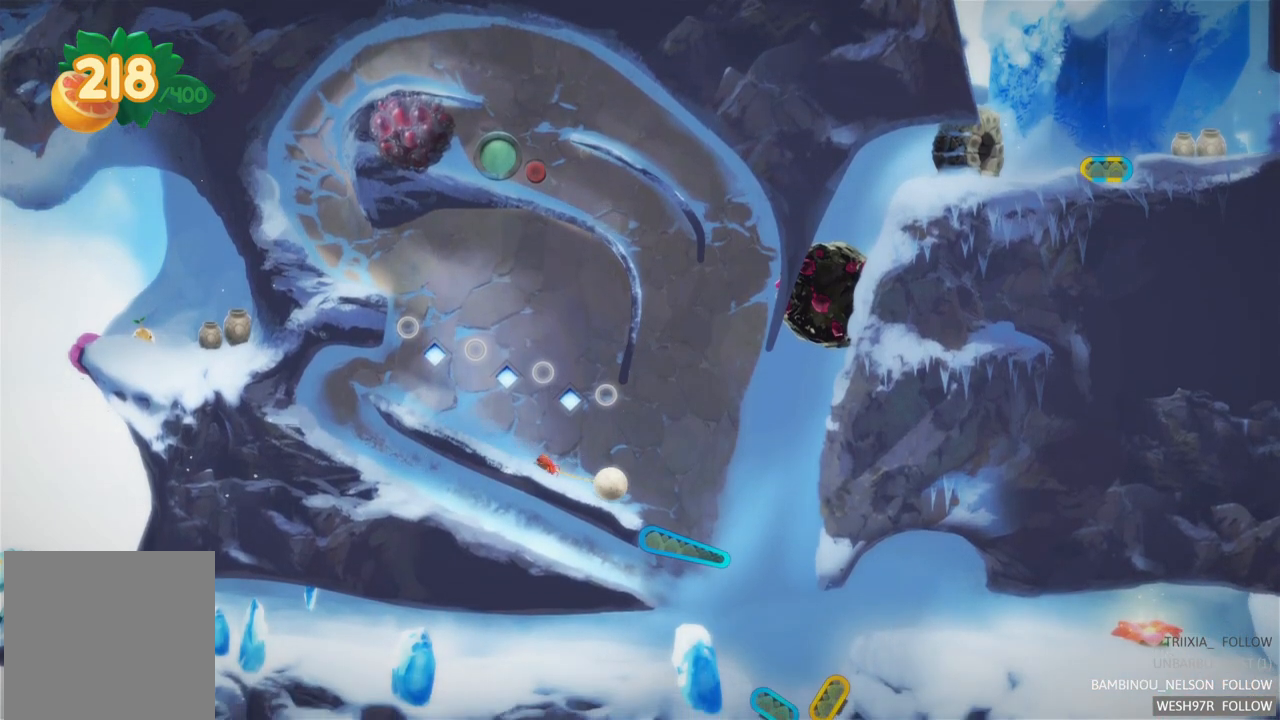
{"buttons": ["L2"], "left_stick": "center", "right_stick": "center", "events": [[250, "L2", "down"]]}
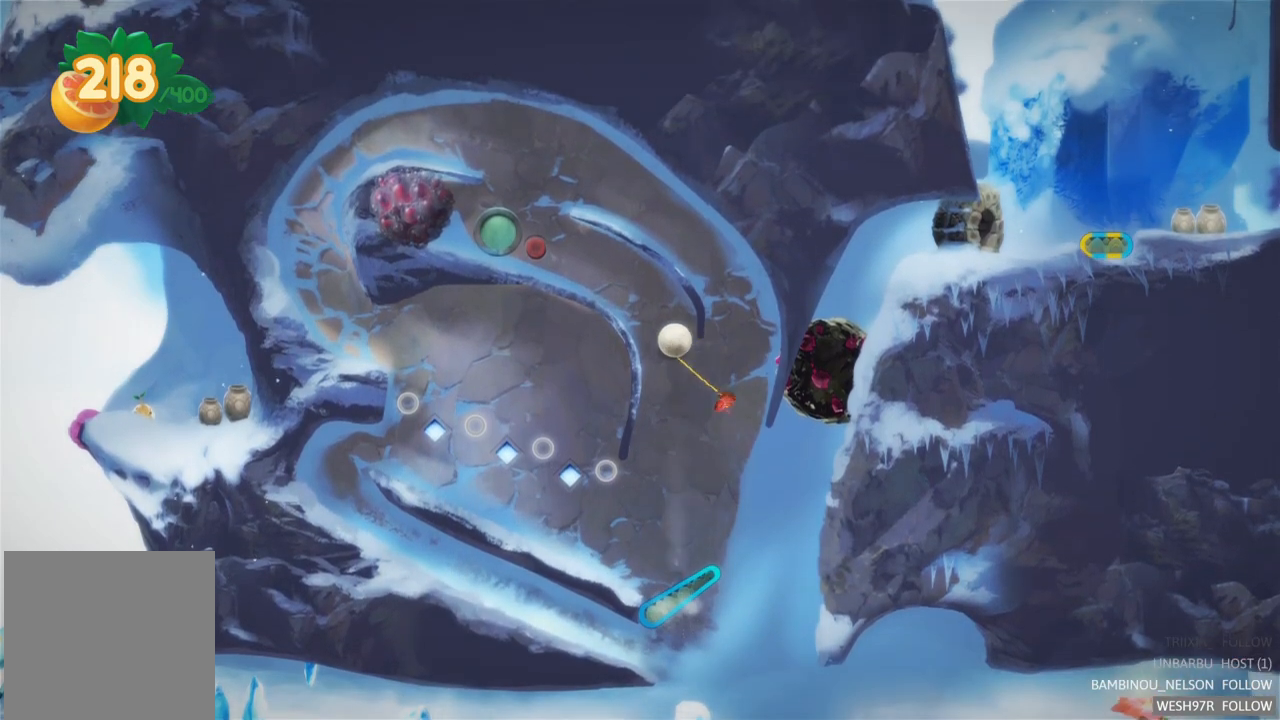
{"buttons": [], "left_stick": "center", "right_stick": "center", "events": [[333, "L2", "up"]]}
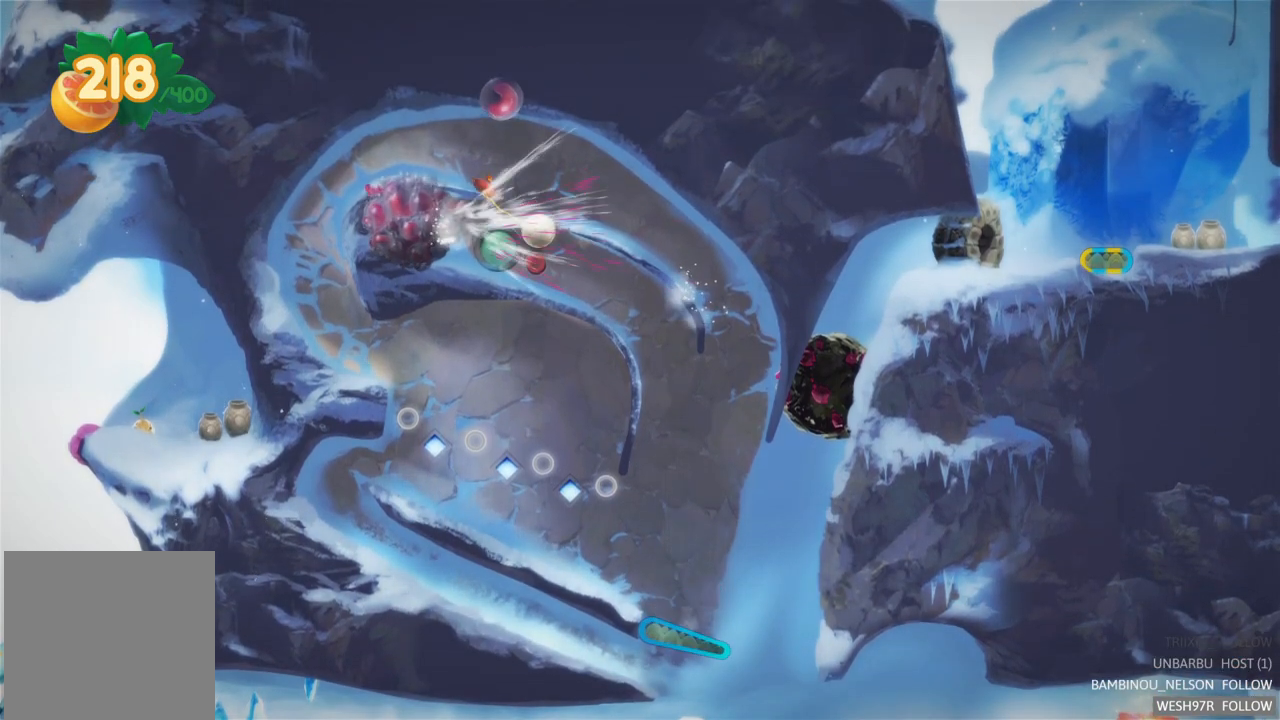
{"buttons": [], "left_stick": "center", "right_stick": "center", "events": []}
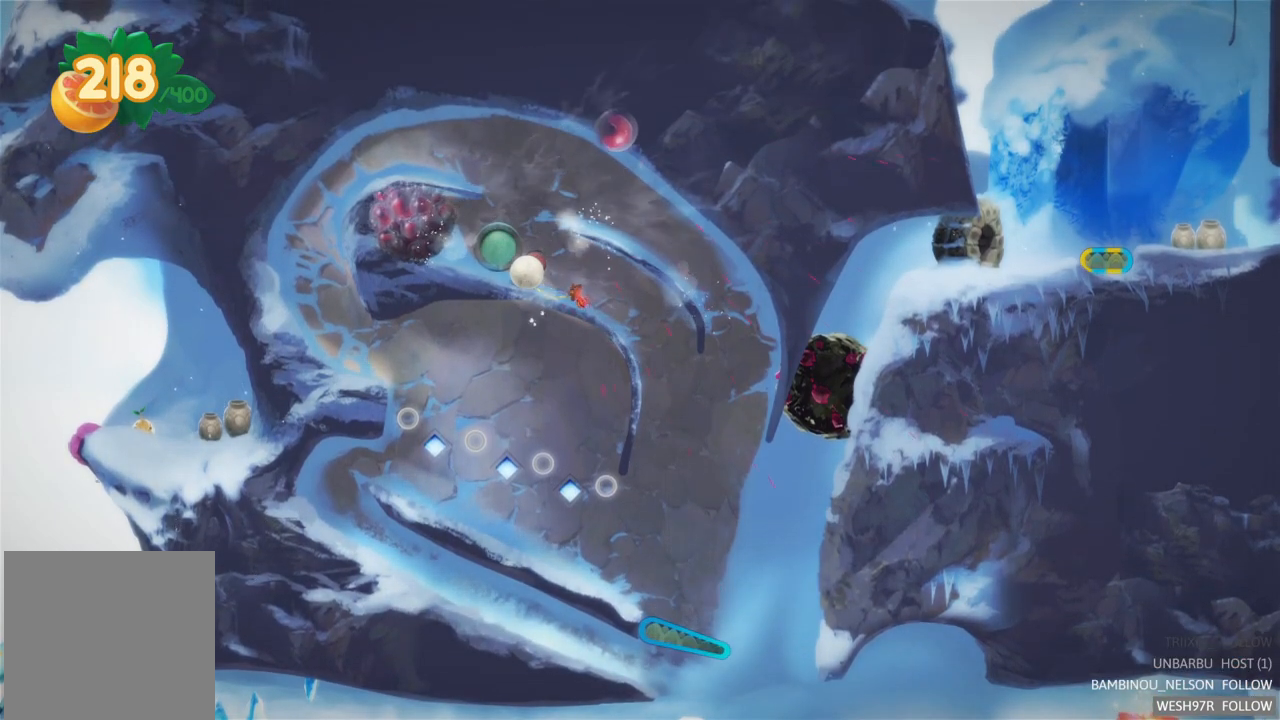
{"buttons": [], "left_stick": "center", "right_stick": "center", "events": []}
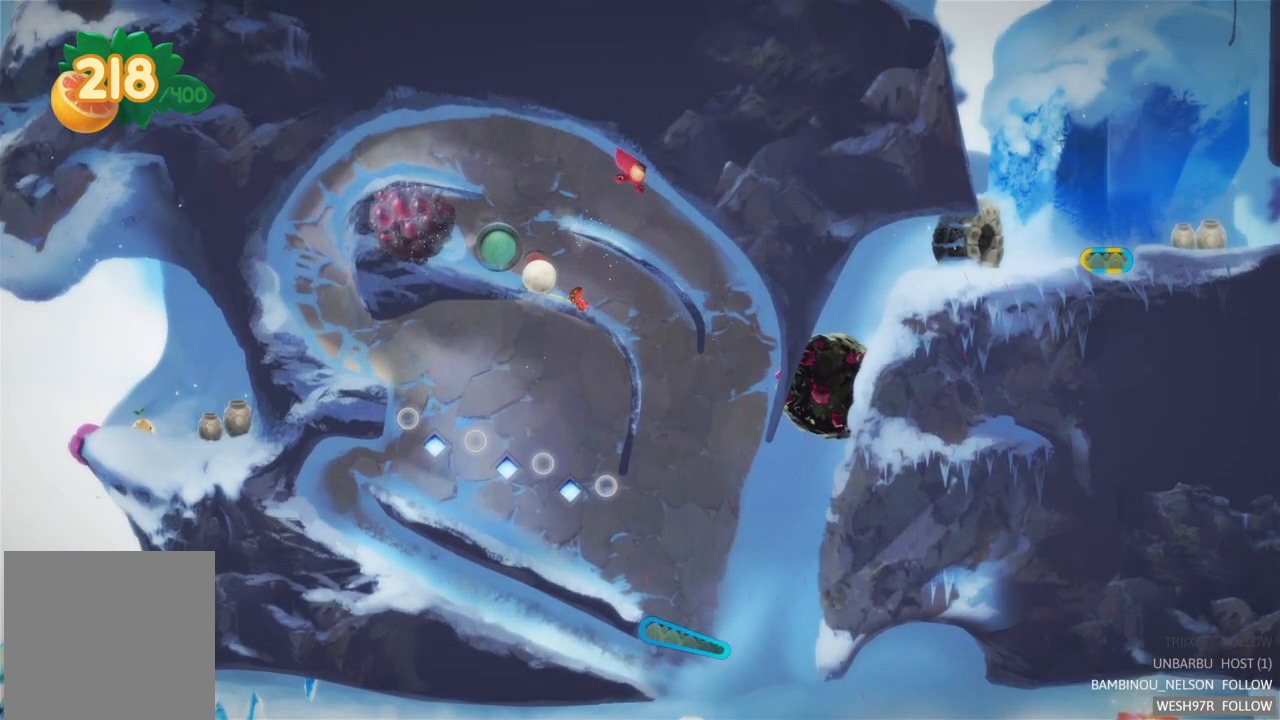
{"buttons": [], "left_stick": "center", "right_stick": "center", "events": []}
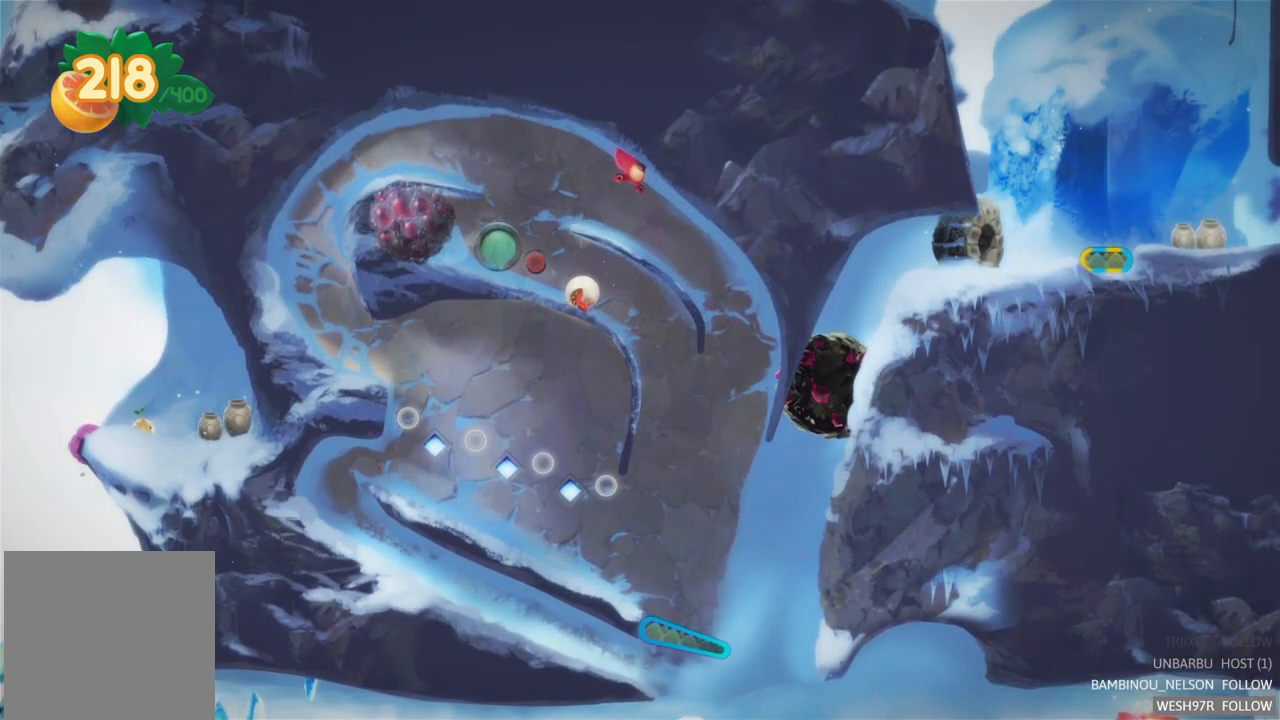
{"buttons": [], "left_stick": "center", "right_stick": "center", "events": []}
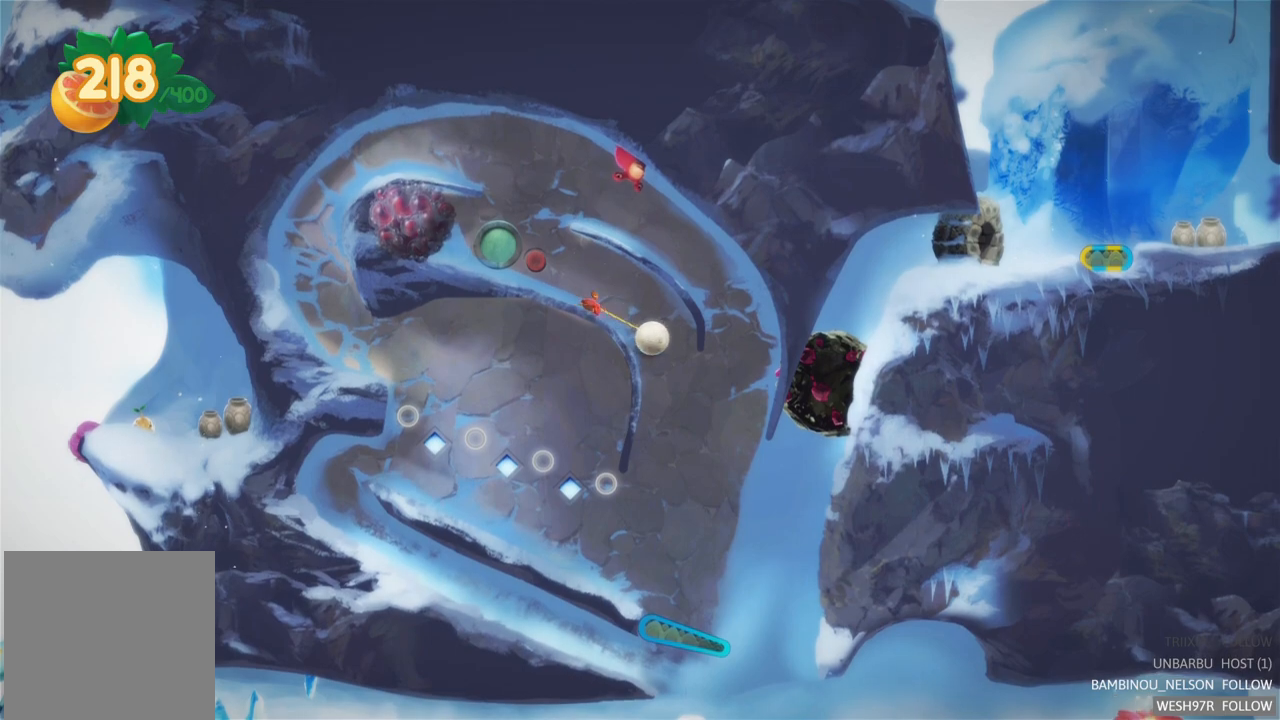
{"buttons": [], "left_stick": "center", "right_stick": "center", "events": []}
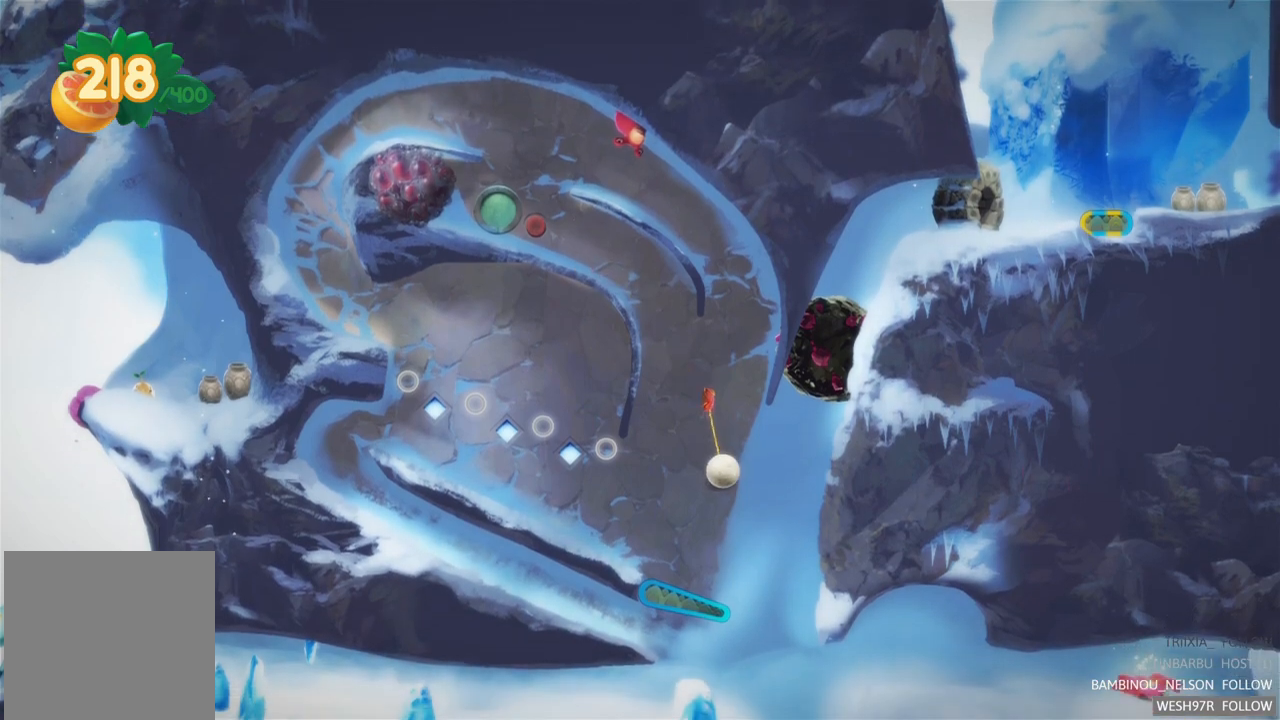
{"buttons": [], "left_stick": "center", "right_stick": "center", "events": [[233, "L2", "down"], [483, "L2", "up"]]}
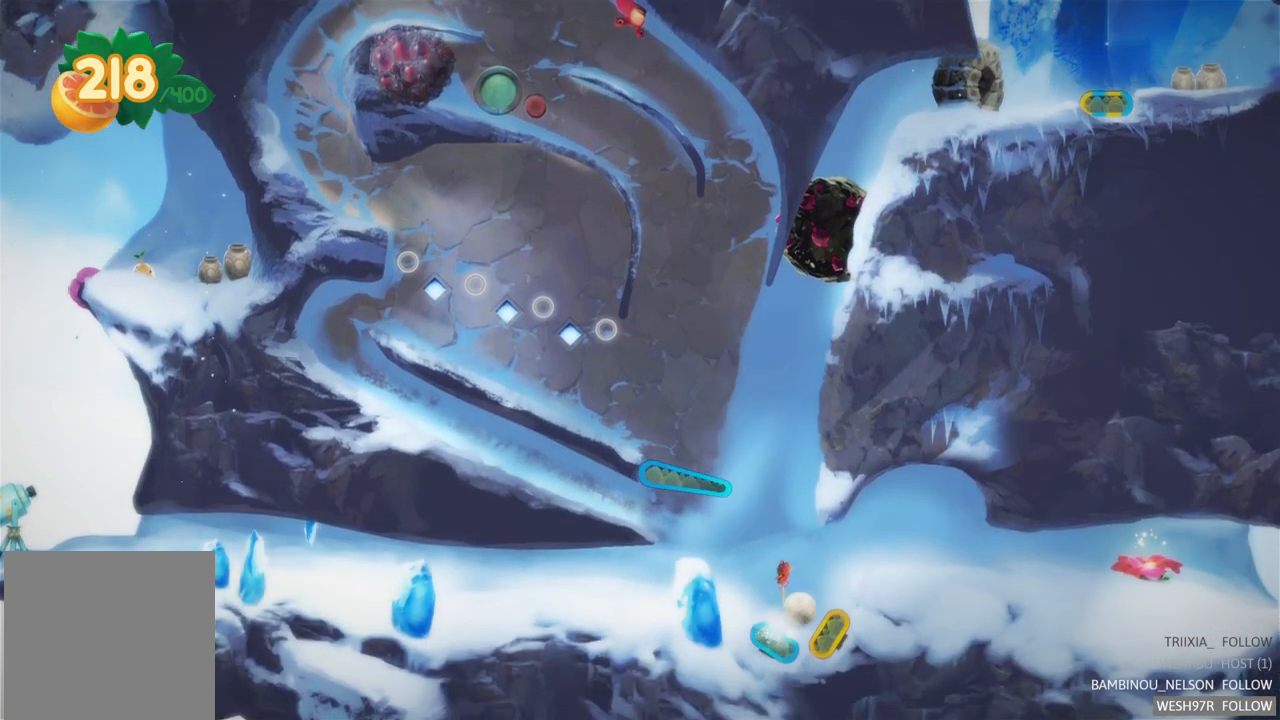
{"buttons": [], "left_stick": "center", "right_stick": "center", "events": [[183, "R2", "down"], [400, "R2", "up"]]}
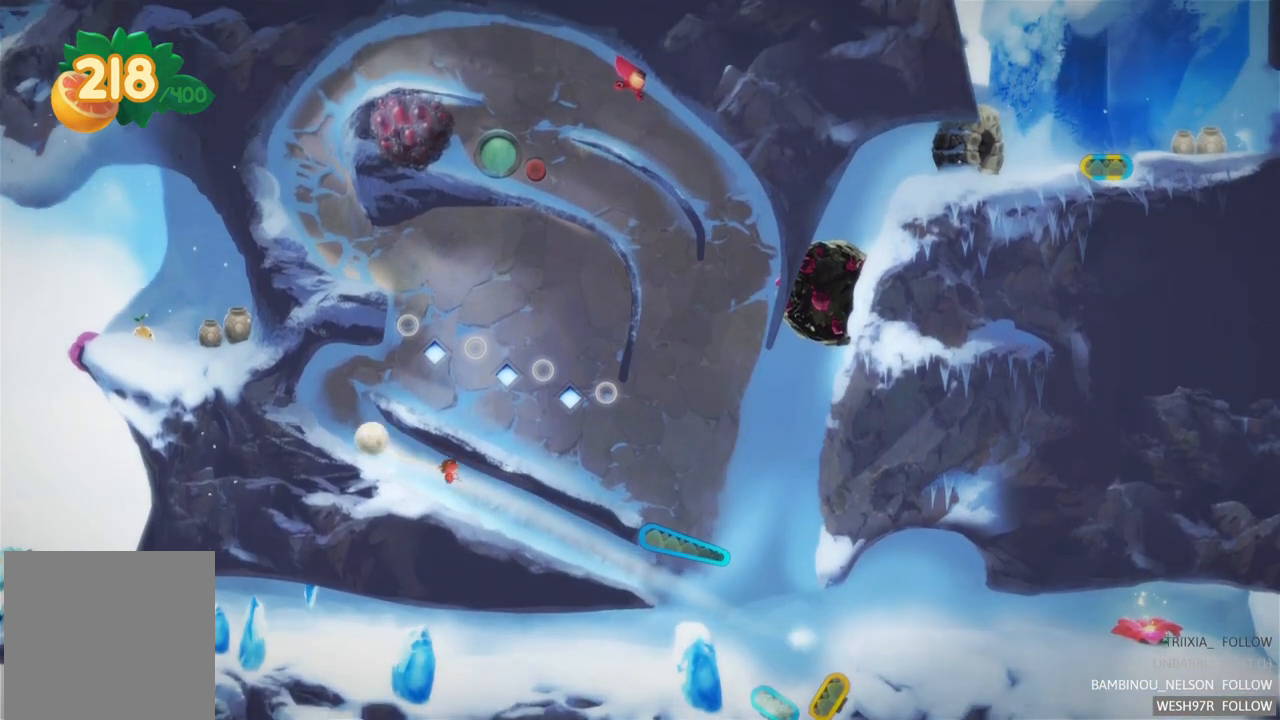
{"buttons": [], "left_stick": "center", "right_stick": "center", "events": []}
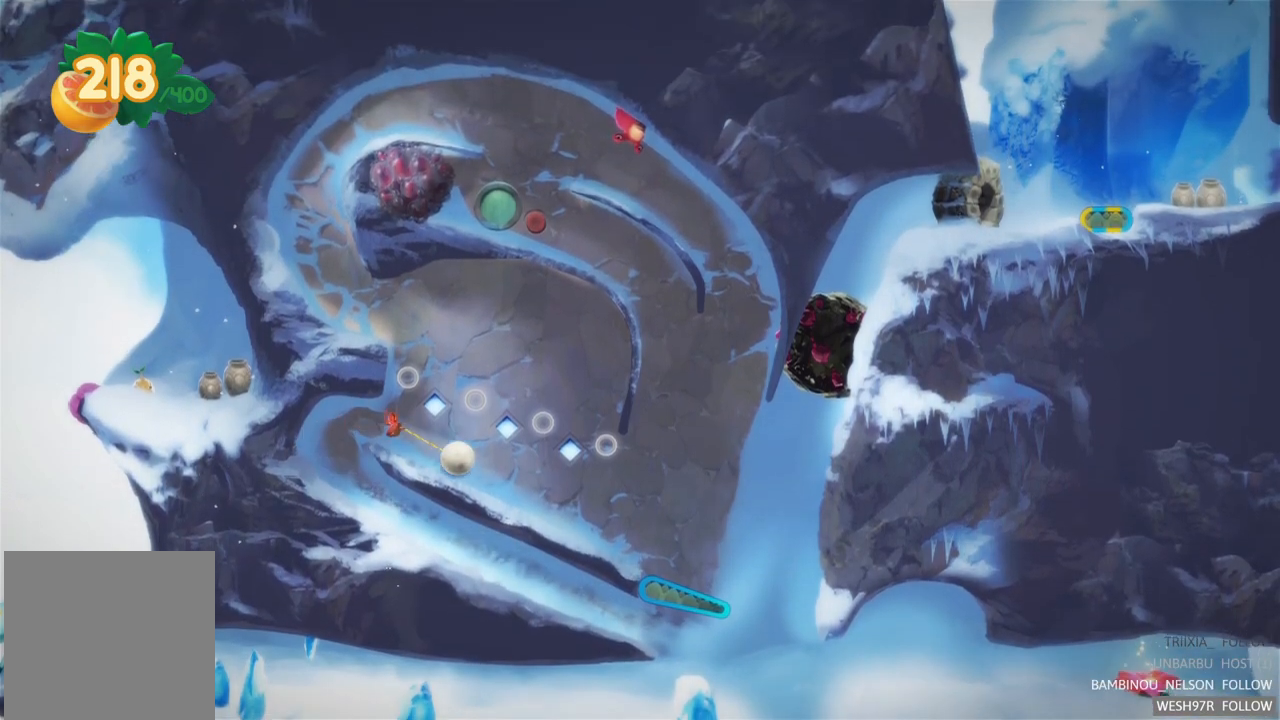
{"buttons": [], "left_stick": "center", "right_stick": "center", "events": []}
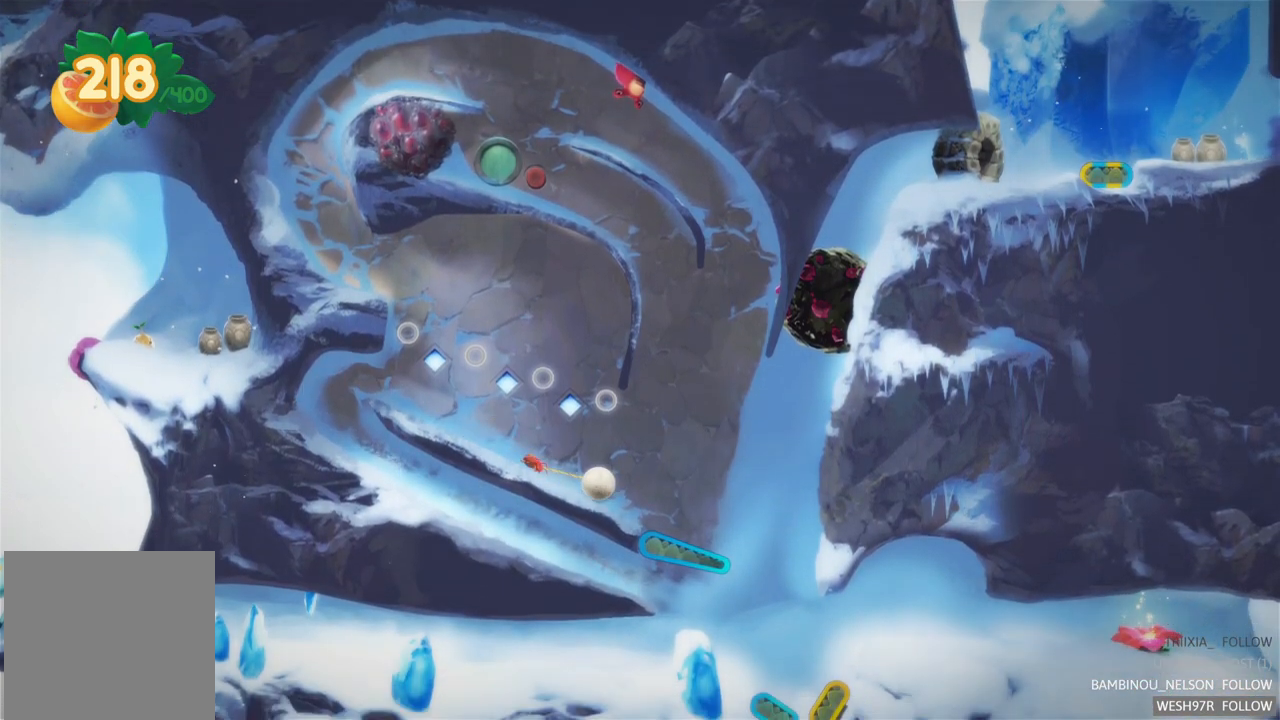
{"buttons": ["L2"], "left_stick": "center", "right_stick": "center", "events": [[283, "L2", "down"]]}
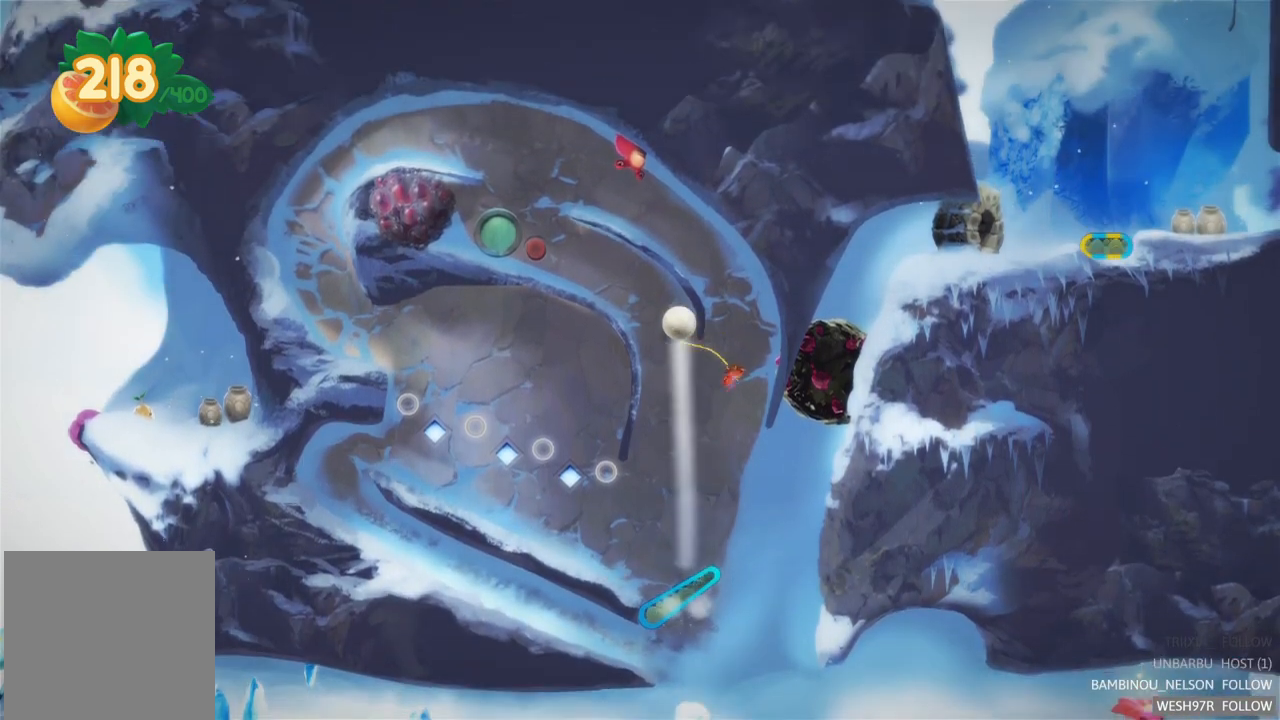
{"buttons": [], "left_stick": "center", "right_stick": "center", "events": [[100, "L2", "up"]]}
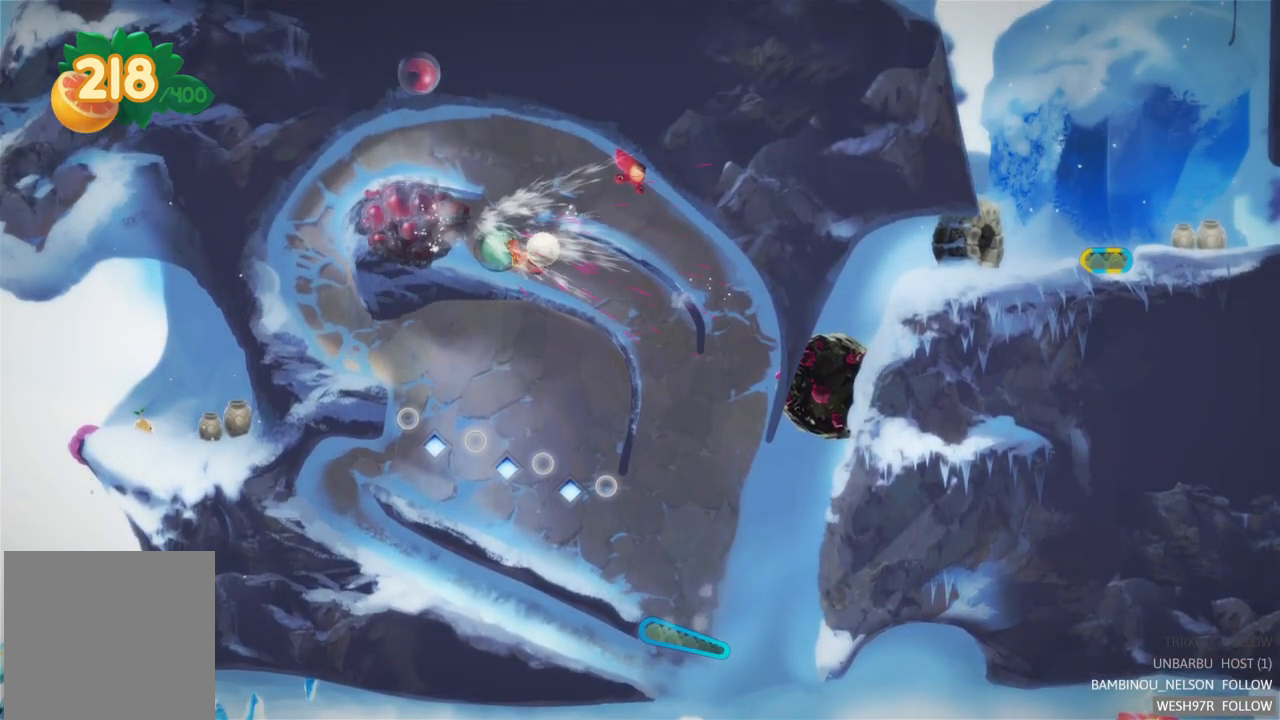
{"buttons": [], "left_stick": "center", "right_stick": "center", "events": []}
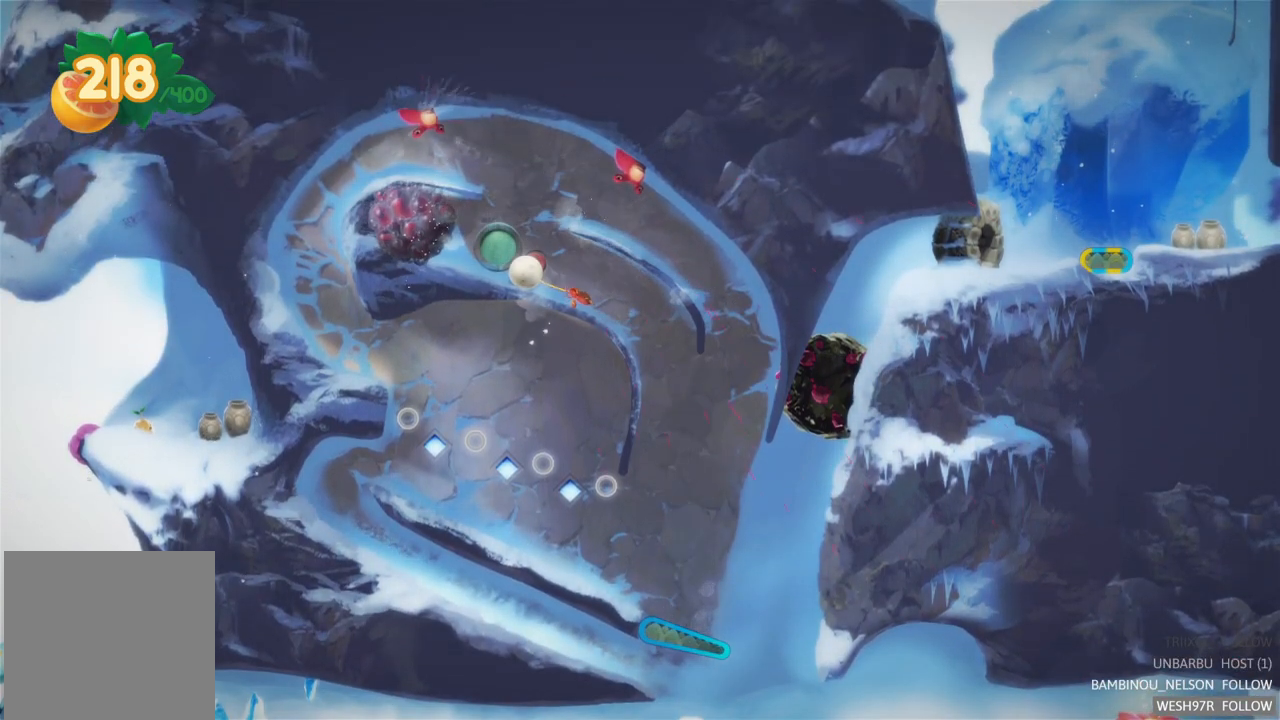
{"buttons": [], "left_stick": "center", "right_stick": "center", "events": []}
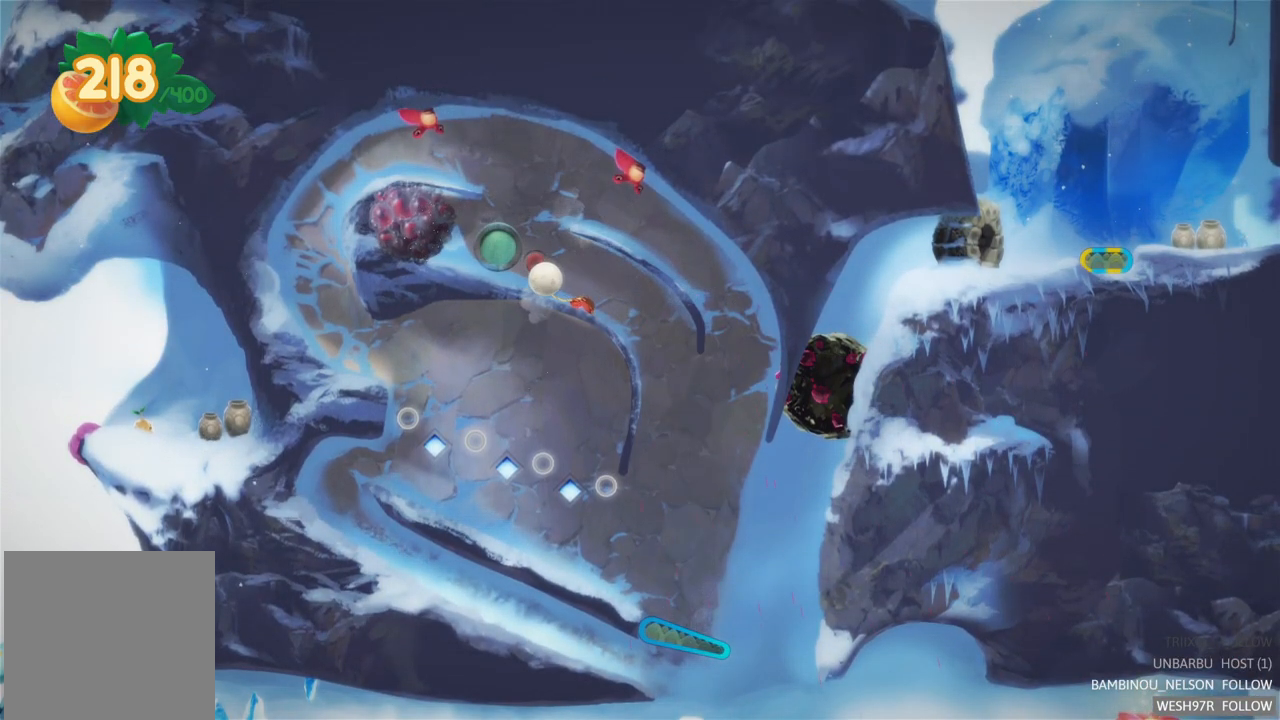
{"buttons": [], "left_stick": "center", "right_stick": "center", "events": []}
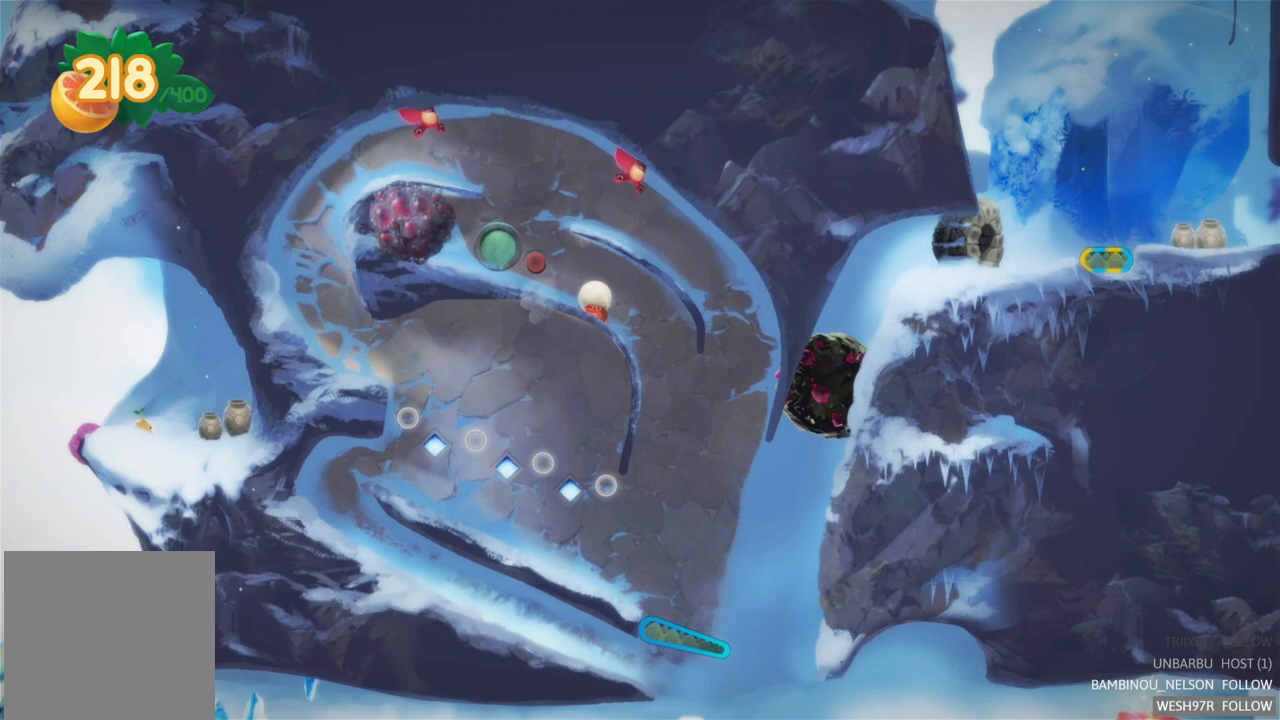
{"buttons": [], "left_stick": "center", "right_stick": "center", "events": []}
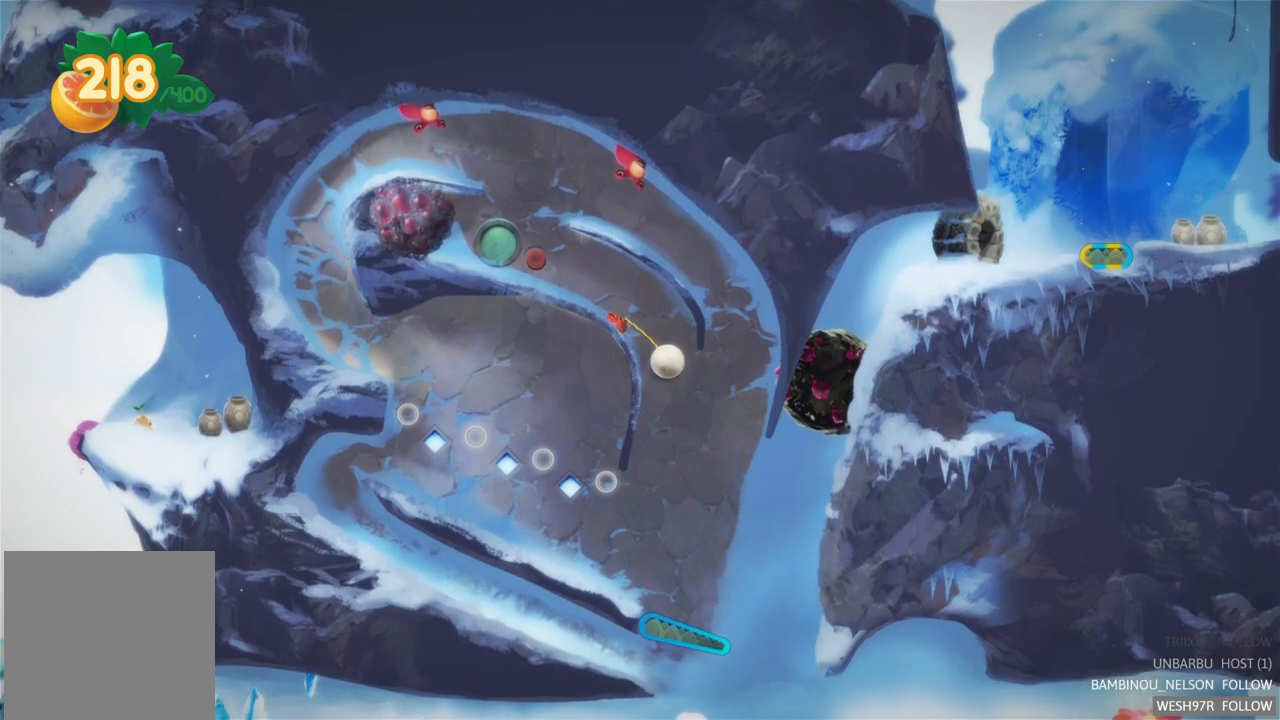
{"buttons": [], "left_stick": "center", "right_stick": "center", "events": []}
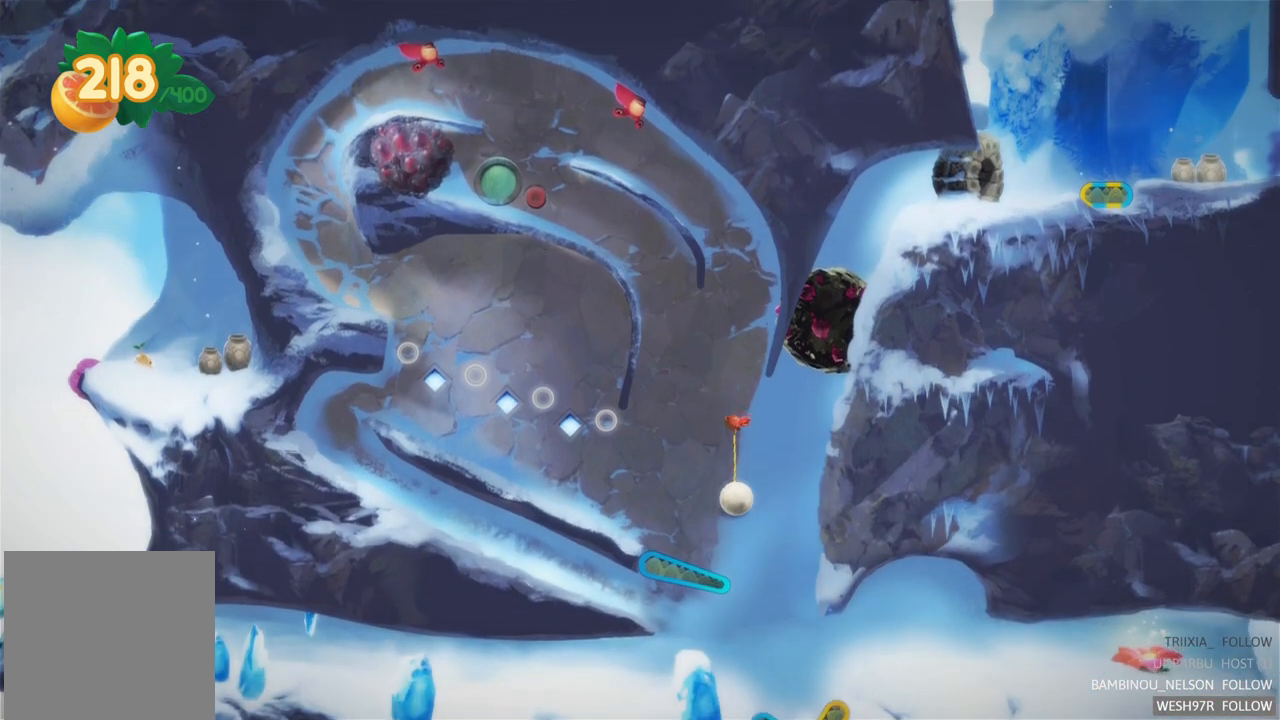
{"buttons": [], "left_stick": "center", "right_stick": "center", "events": [[67, "L2", "down"], [350, "L2", "up"]]}